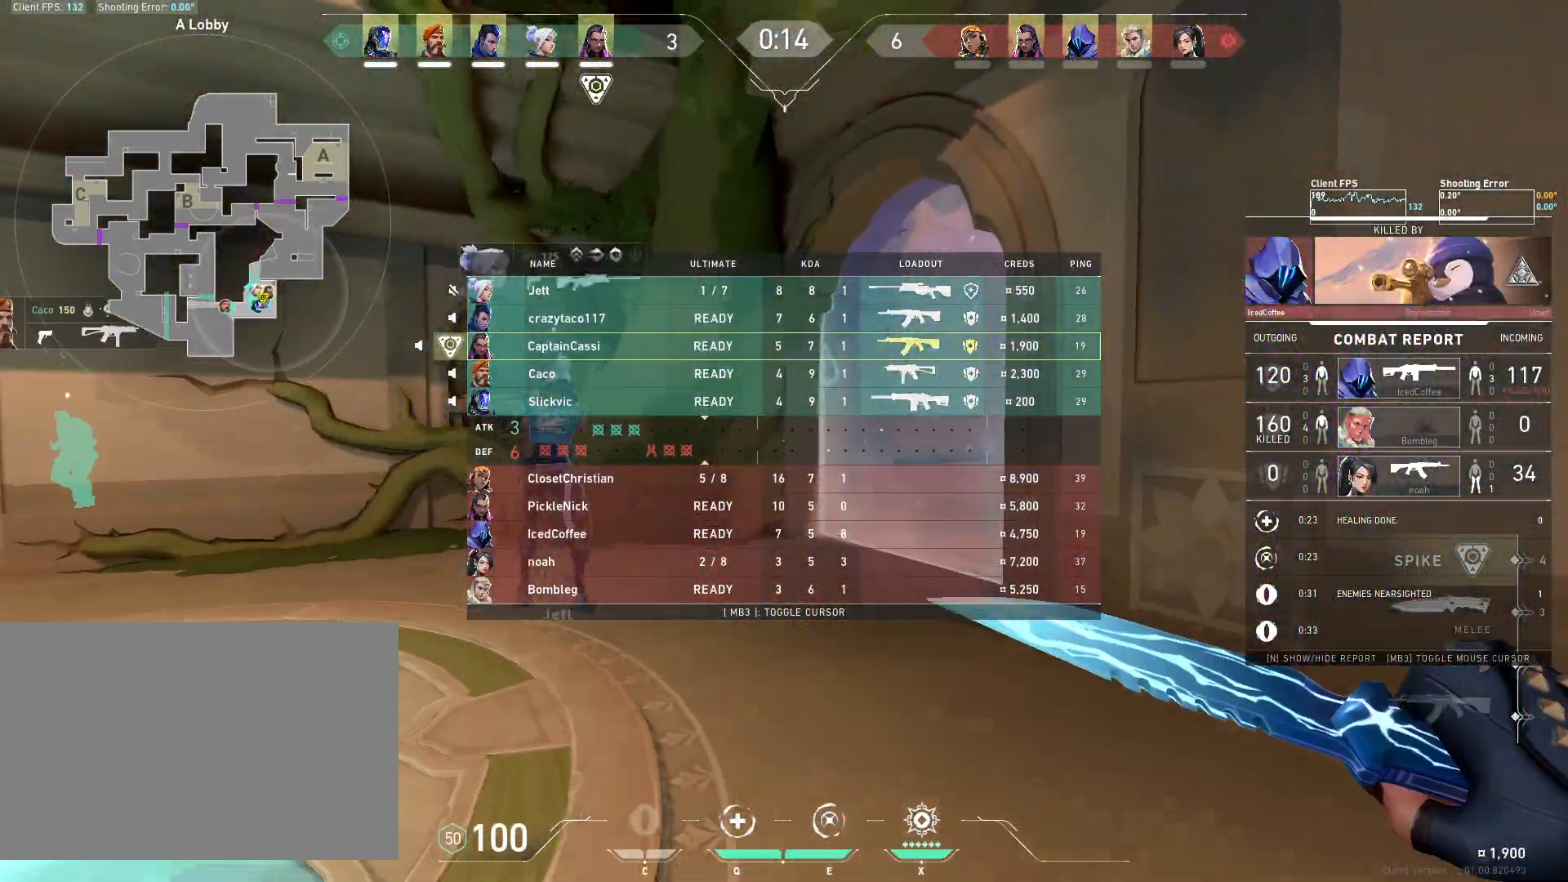
Gameplay with keyboard and mouse; each line is a JSON object with the keys and mouse buttons held at the frame after it. "events" lists presses ("down") and releases ("up") of "4", "a", "c", "ctrl", "d", "e", "q", "r", "s", "shift", "space", "w", "x", "z", "mouse_left", "mouse_wheel", "mouse_right", "mouse_mb4" and "mouse_mb5" between this image and that frame as [ms after this image, input, new state], when the widget could be followed in between. "mouse_left", "mouse_wheel", "mouse_right", "mouse_mb4", "mouse_mb5" = the "left", "wheel", "right", "mb4", "mb5" buttons of the "mouse" list. No other keys are recorded. "wheel" means that the mouse wheel is clicked or scrolled. Mouse movement is not recorded.
{"keys": ["w"], "mouse": [], "events": []}
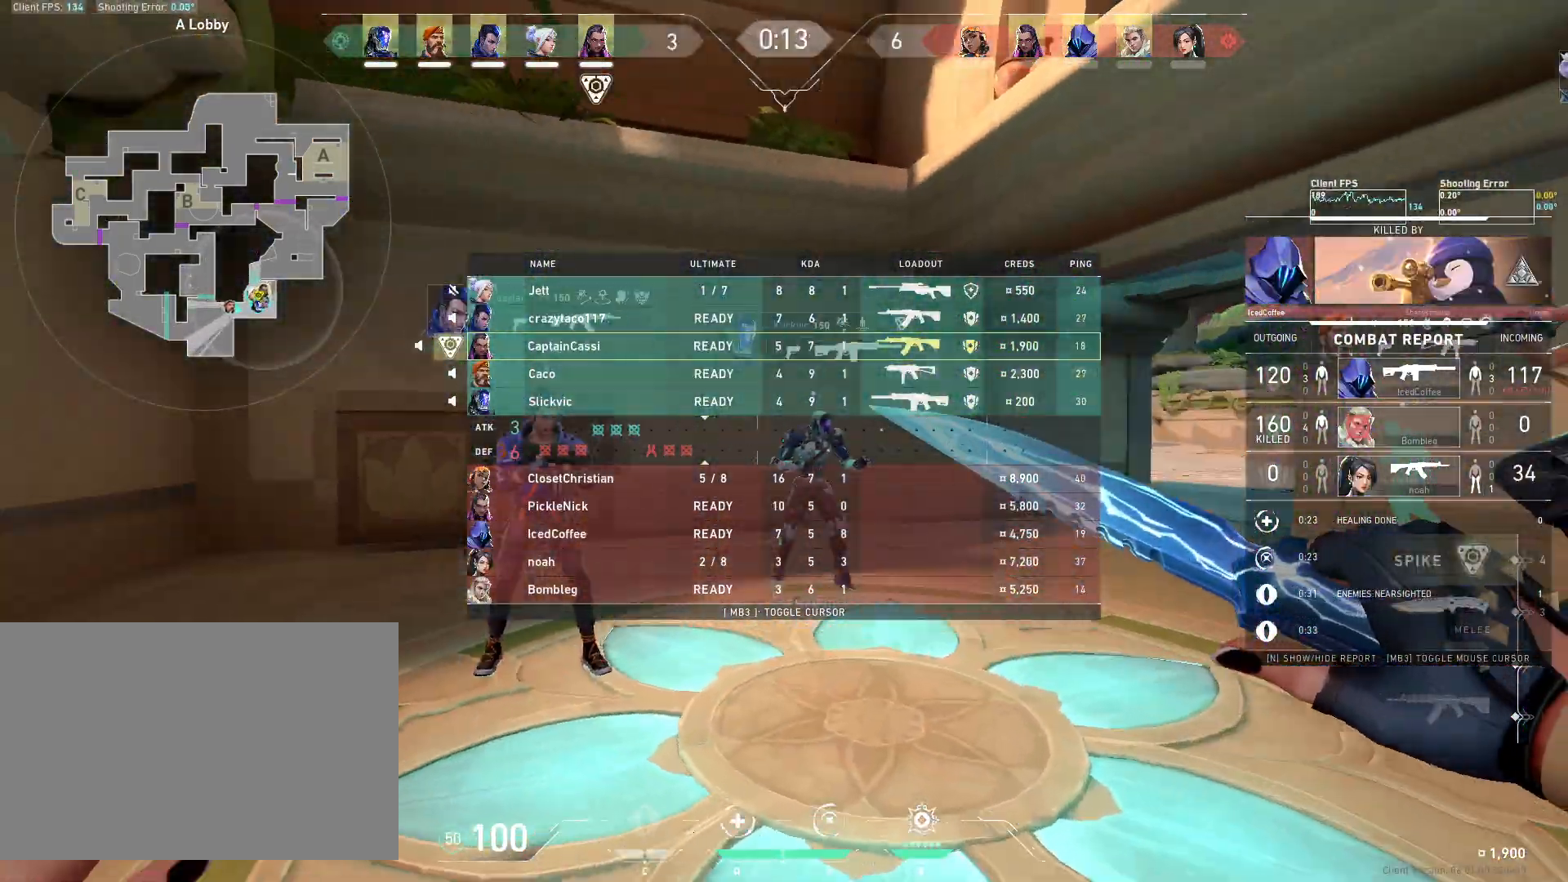
{"keys": ["space", "w"], "mouse": [], "events": [[233, "space", "down"]]}
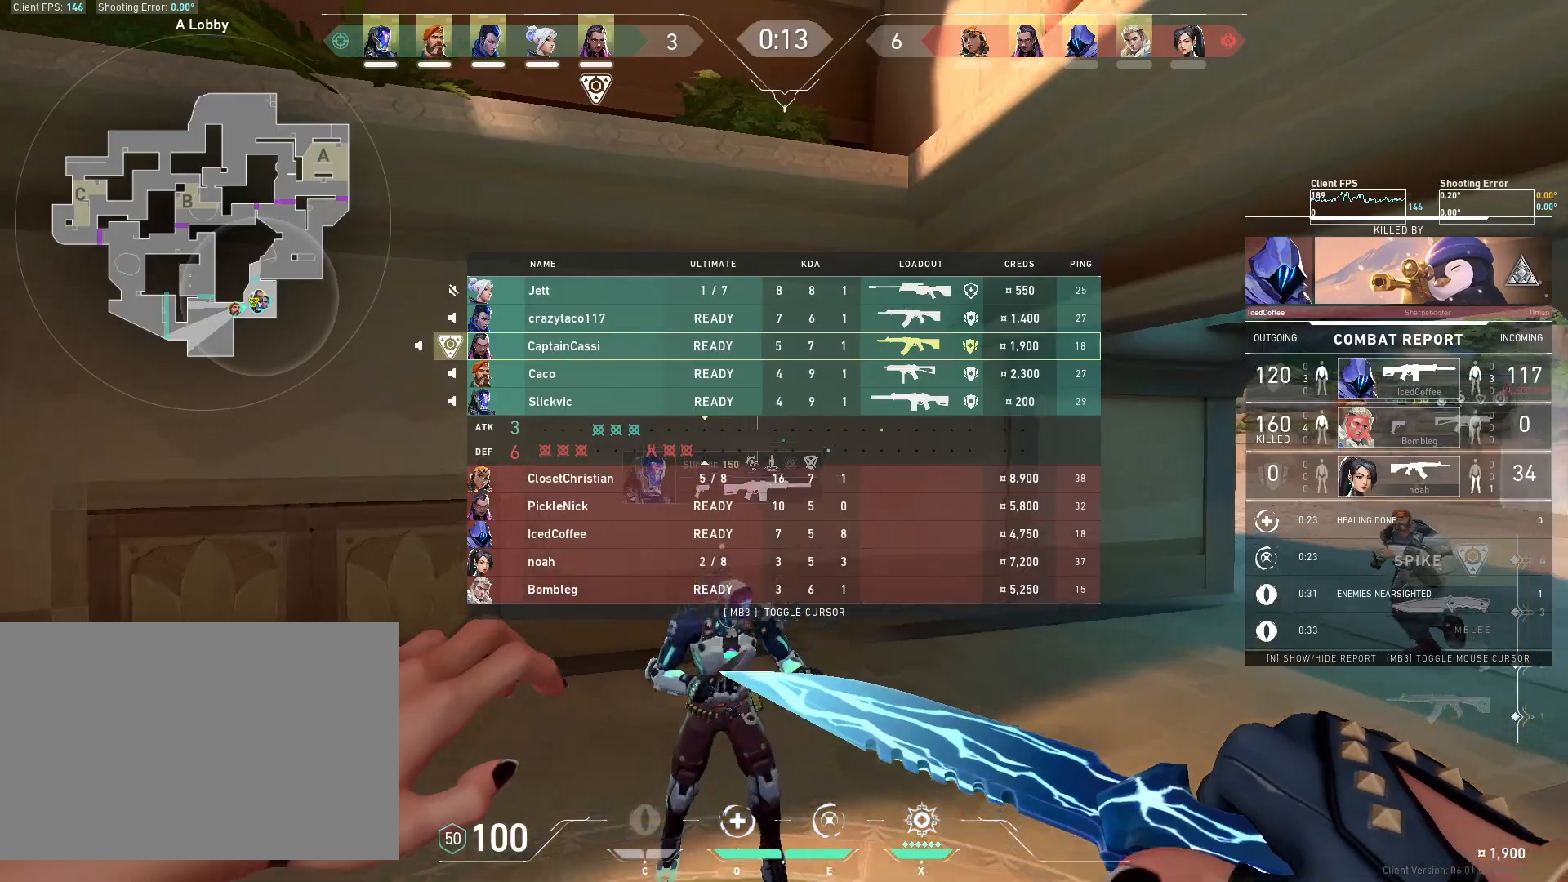
{"keys": ["d", "w"], "mouse": [], "events": [[17, "space", "up"], [100, "d", "down"]]}
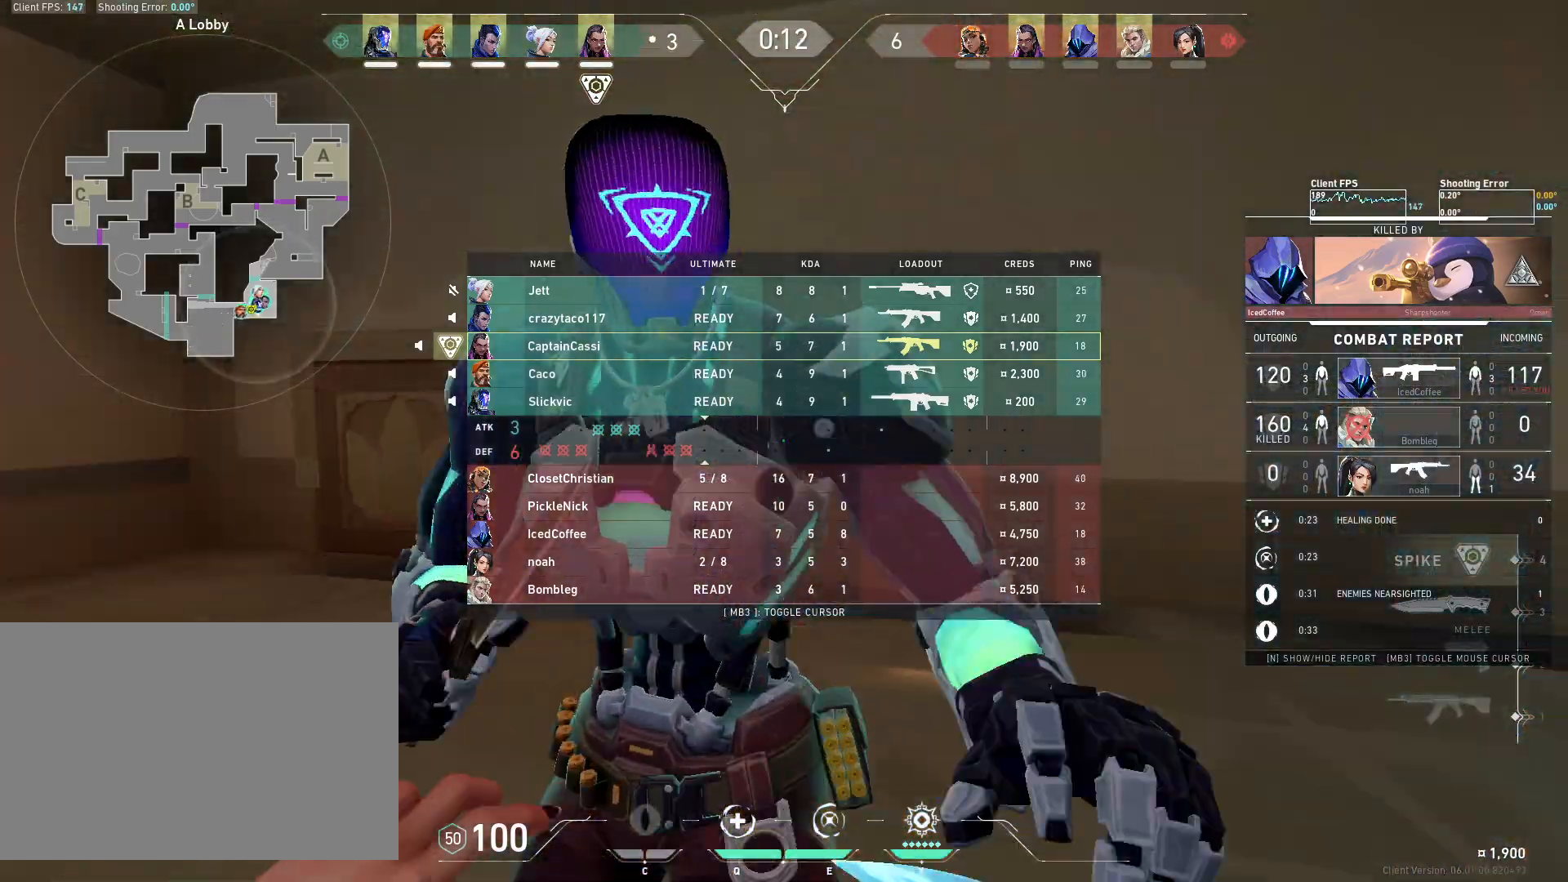
{"keys": ["w"], "mouse": [], "events": [[383, "d", "up"]]}
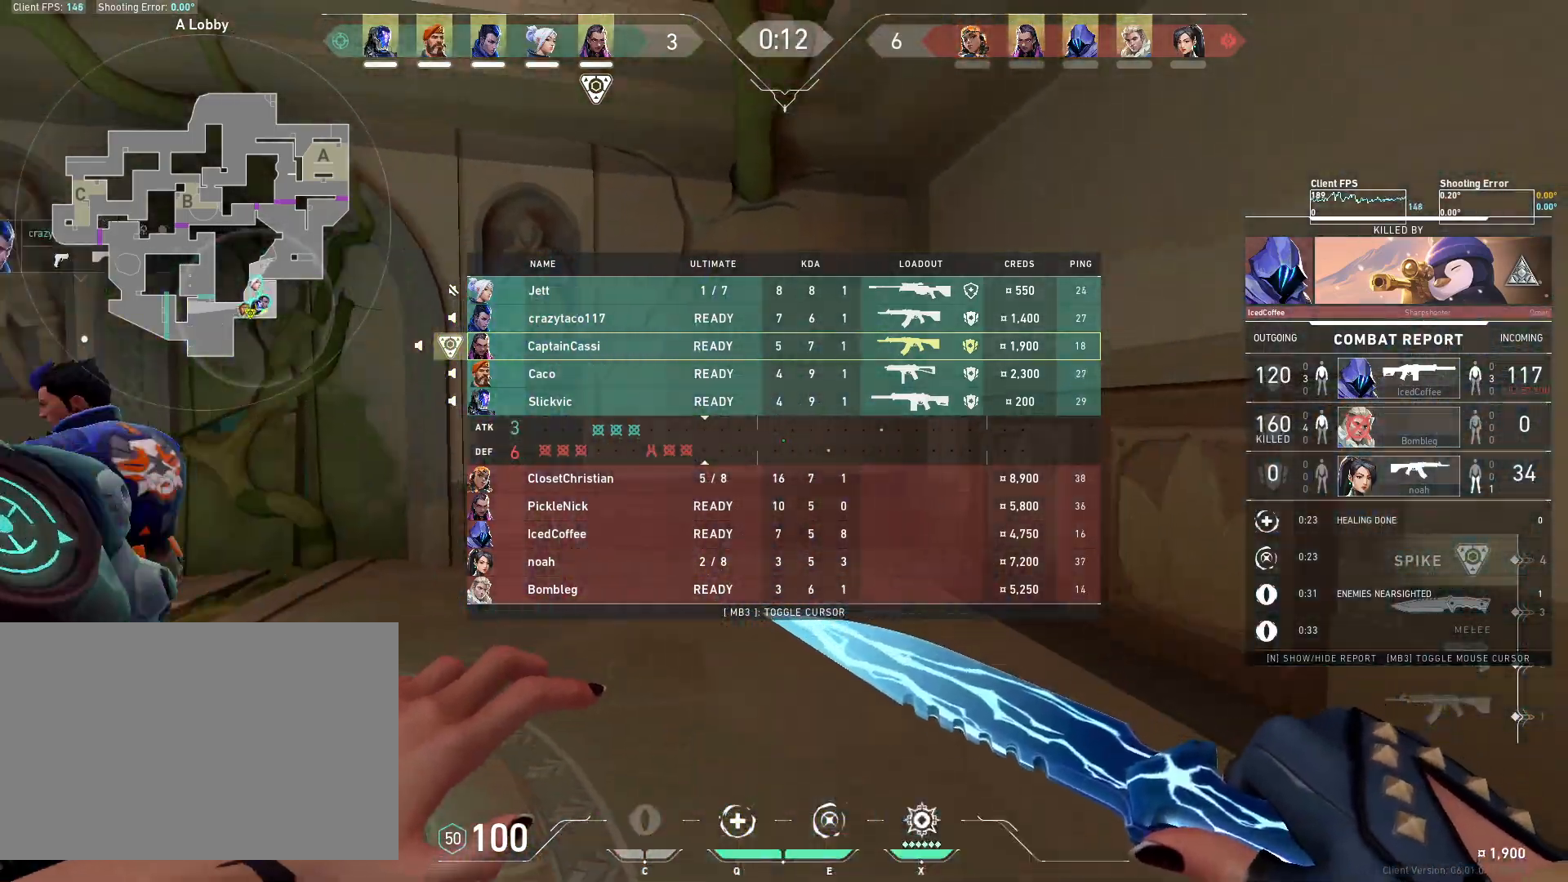
{"keys": ["w"], "mouse": [], "events": [[167, "space", "down"], [417, "space", "up"]]}
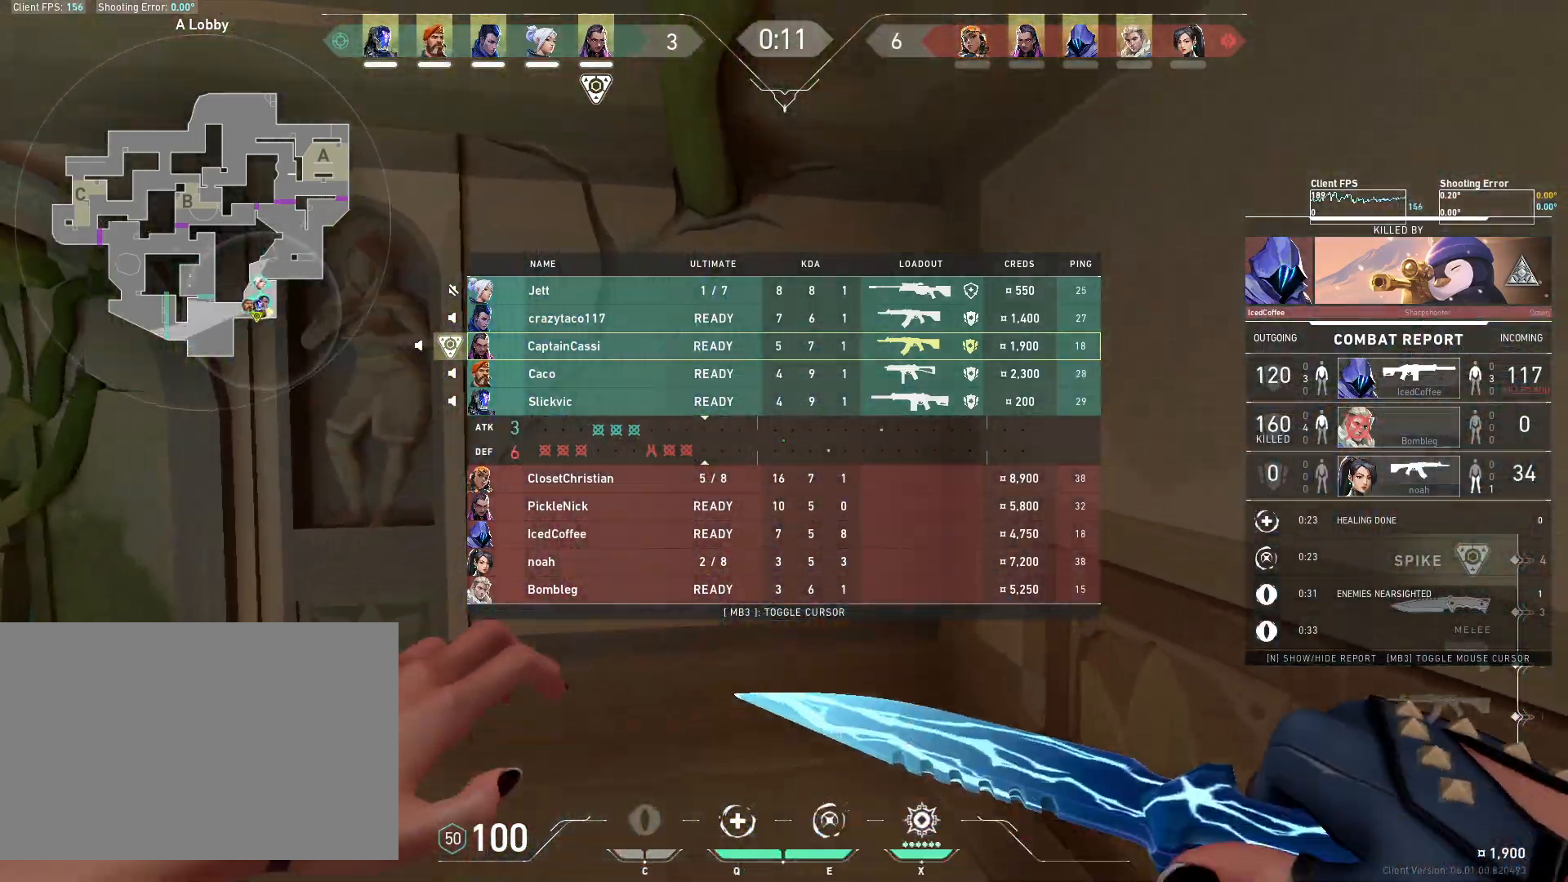
{"keys": ["d", "w"], "mouse": [], "events": [[383, "d", "down"]]}
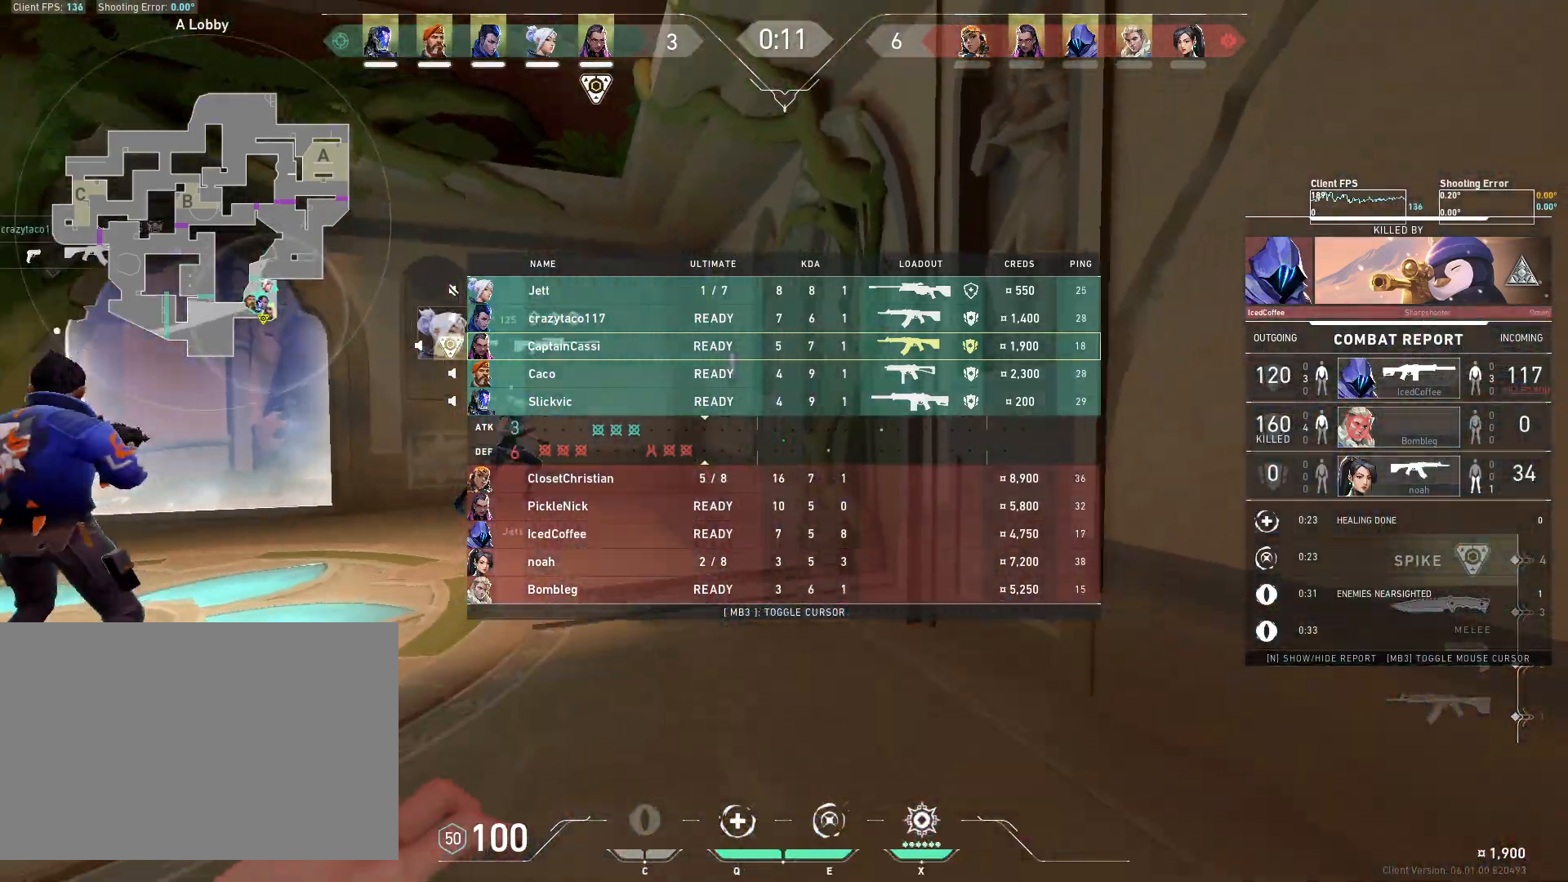
{"keys": ["w"], "mouse": [], "events": [[117, "d", "up"]]}
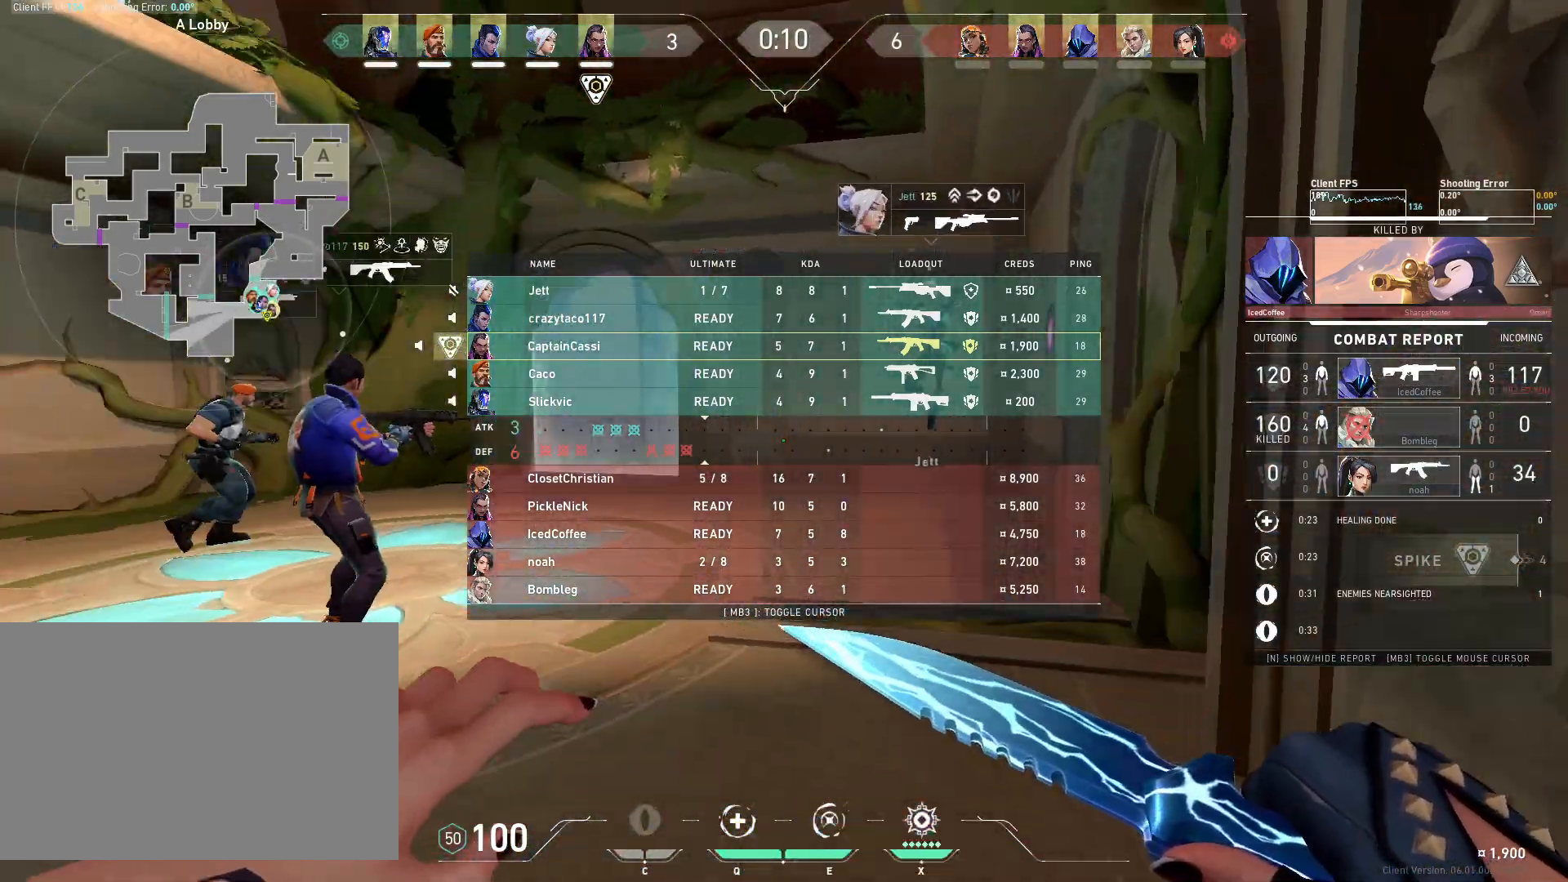
{"keys": [], "mouse": [], "events": [[217, "space", "down"], [383, "space", "up"], [417, "w", "up"]]}
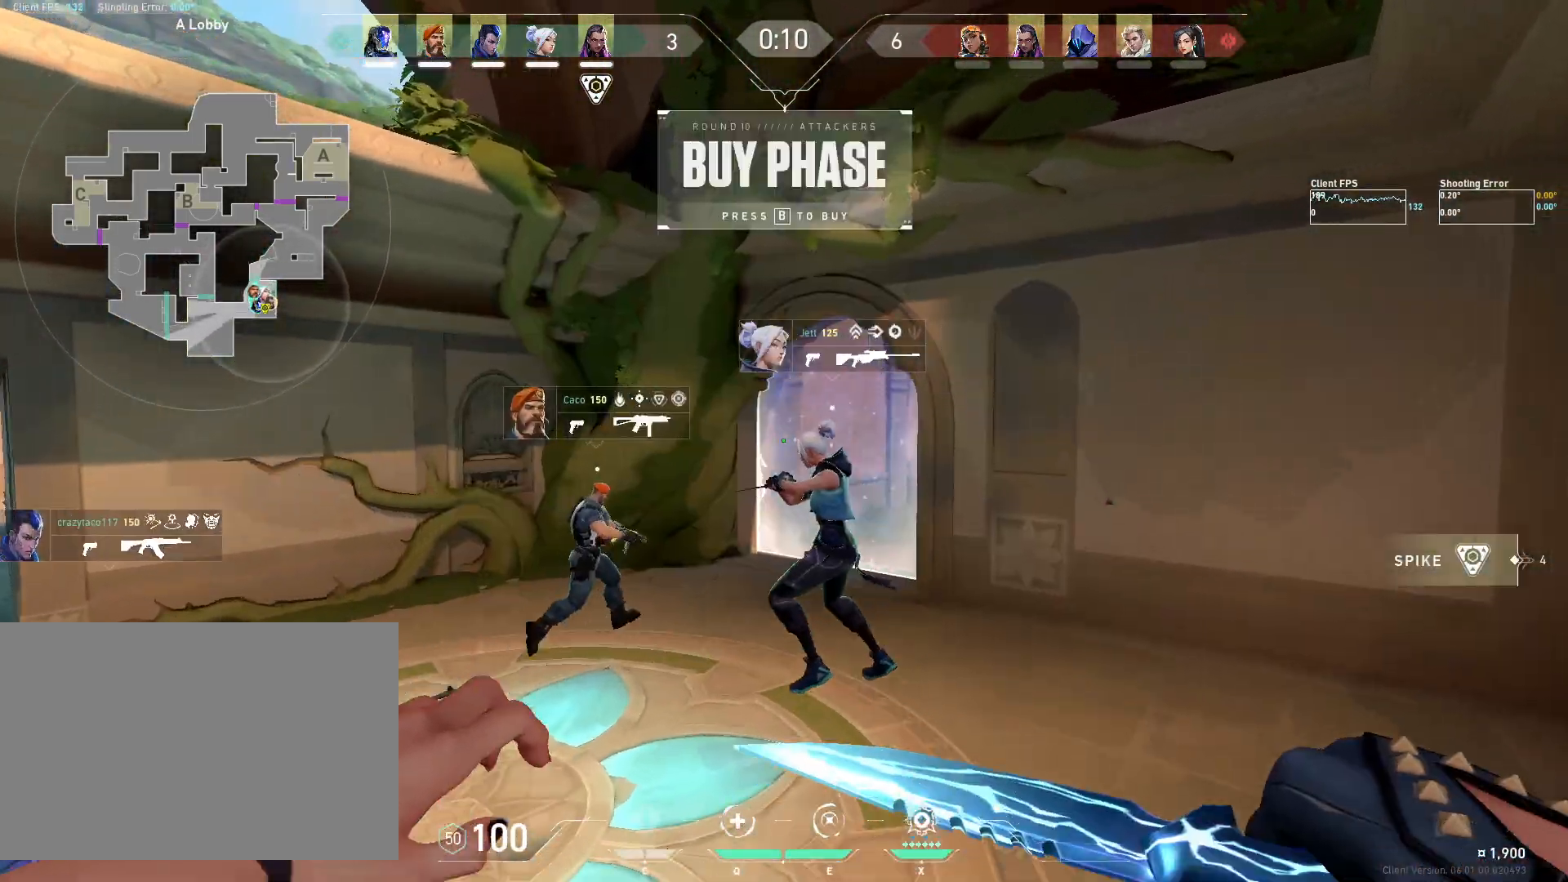
{"keys": [], "mouse": [], "events": []}
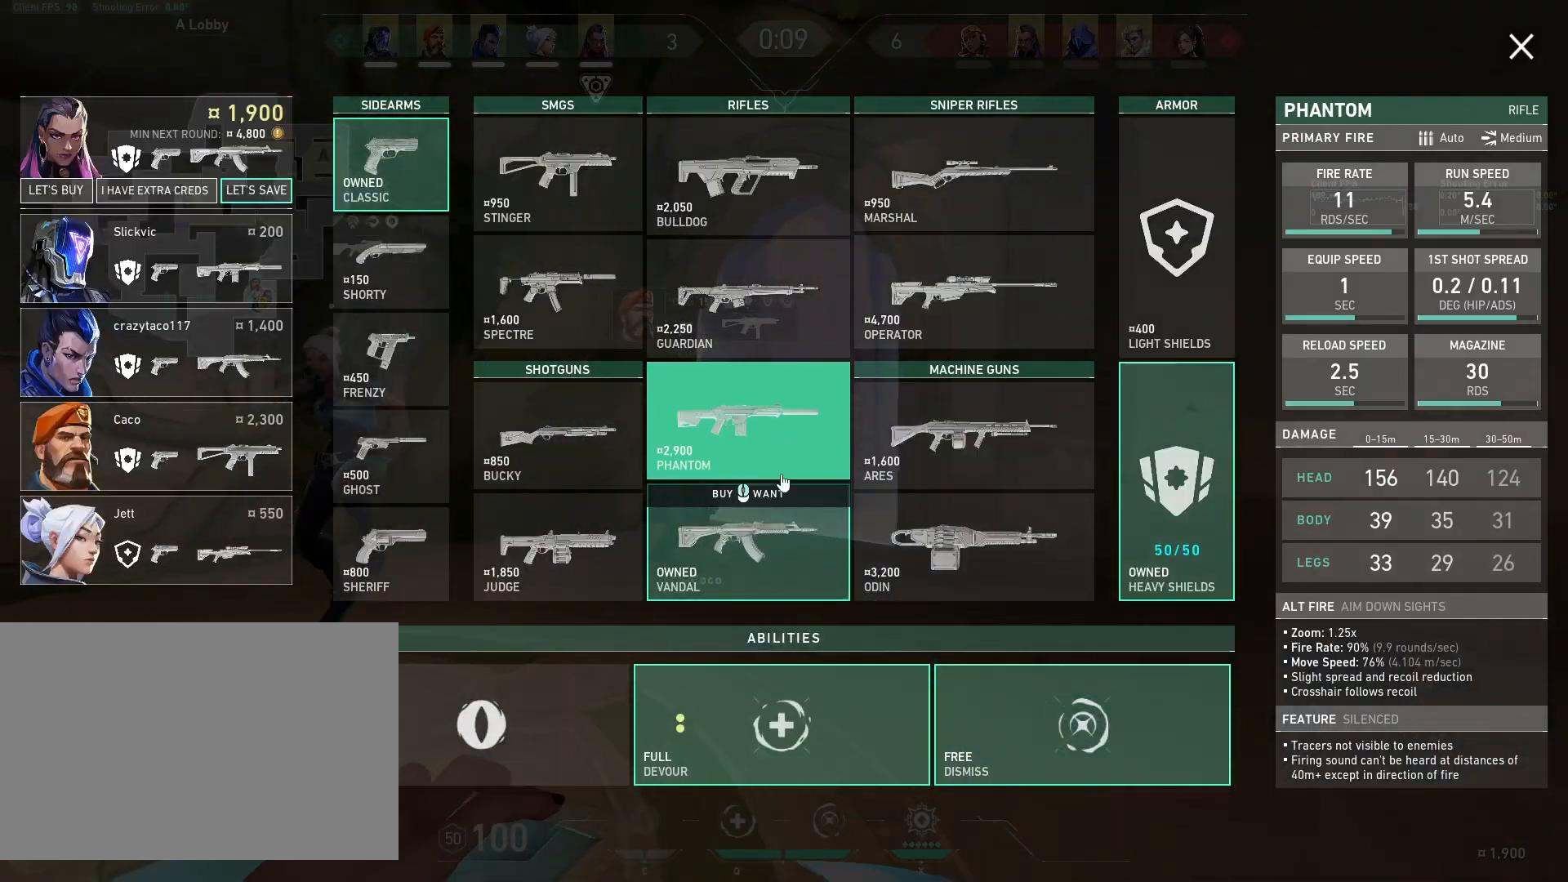
{"keys": [], "mouse": [], "events": []}
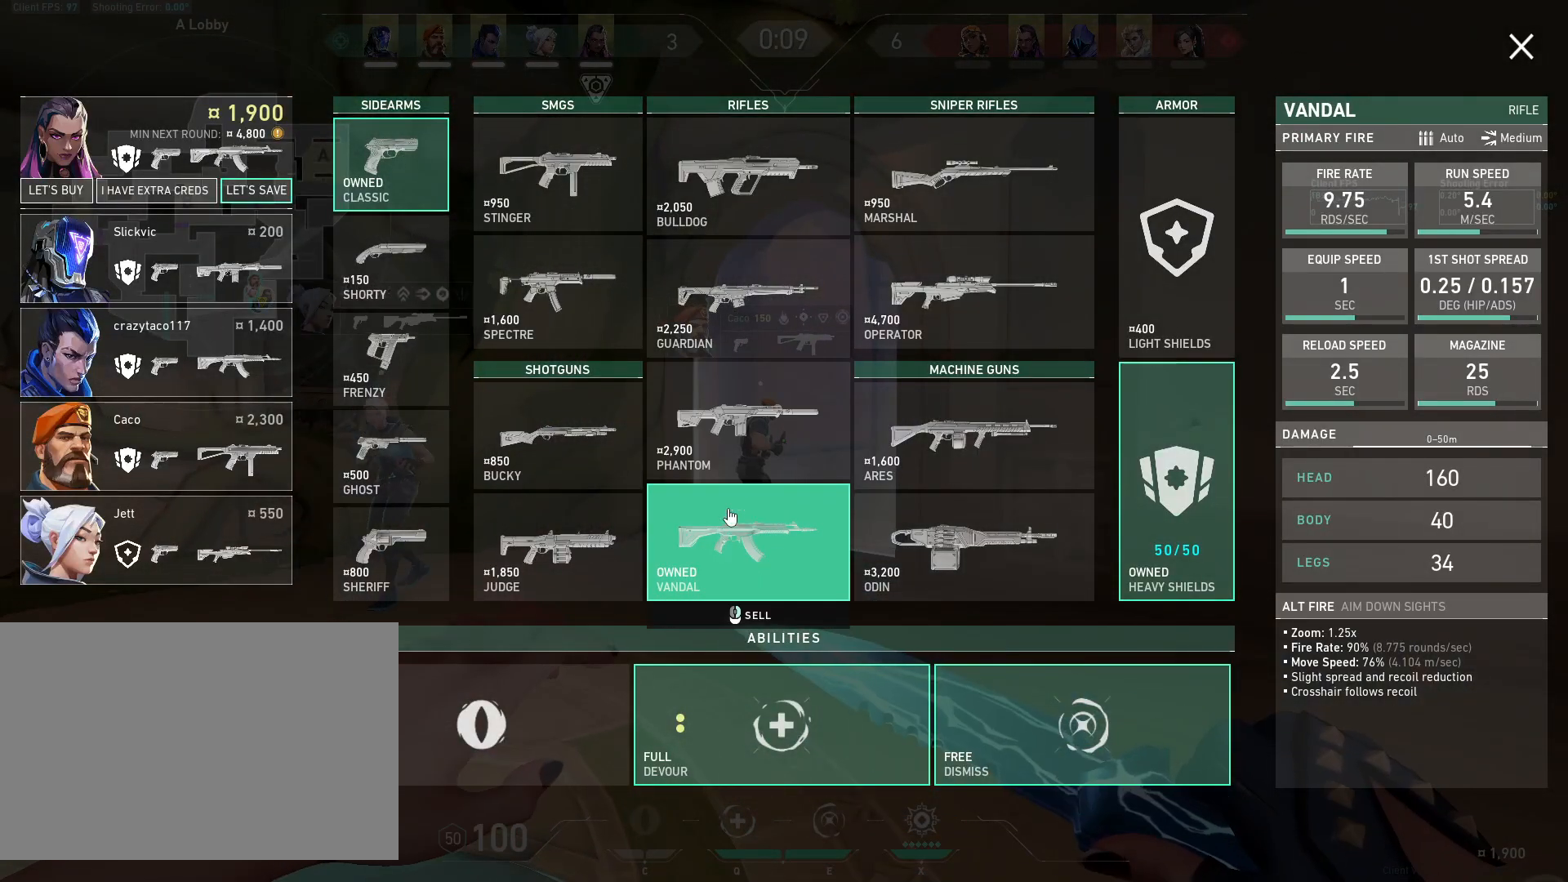
{"keys": ["s"], "mouse": [], "events": [[150, "s", "down"]]}
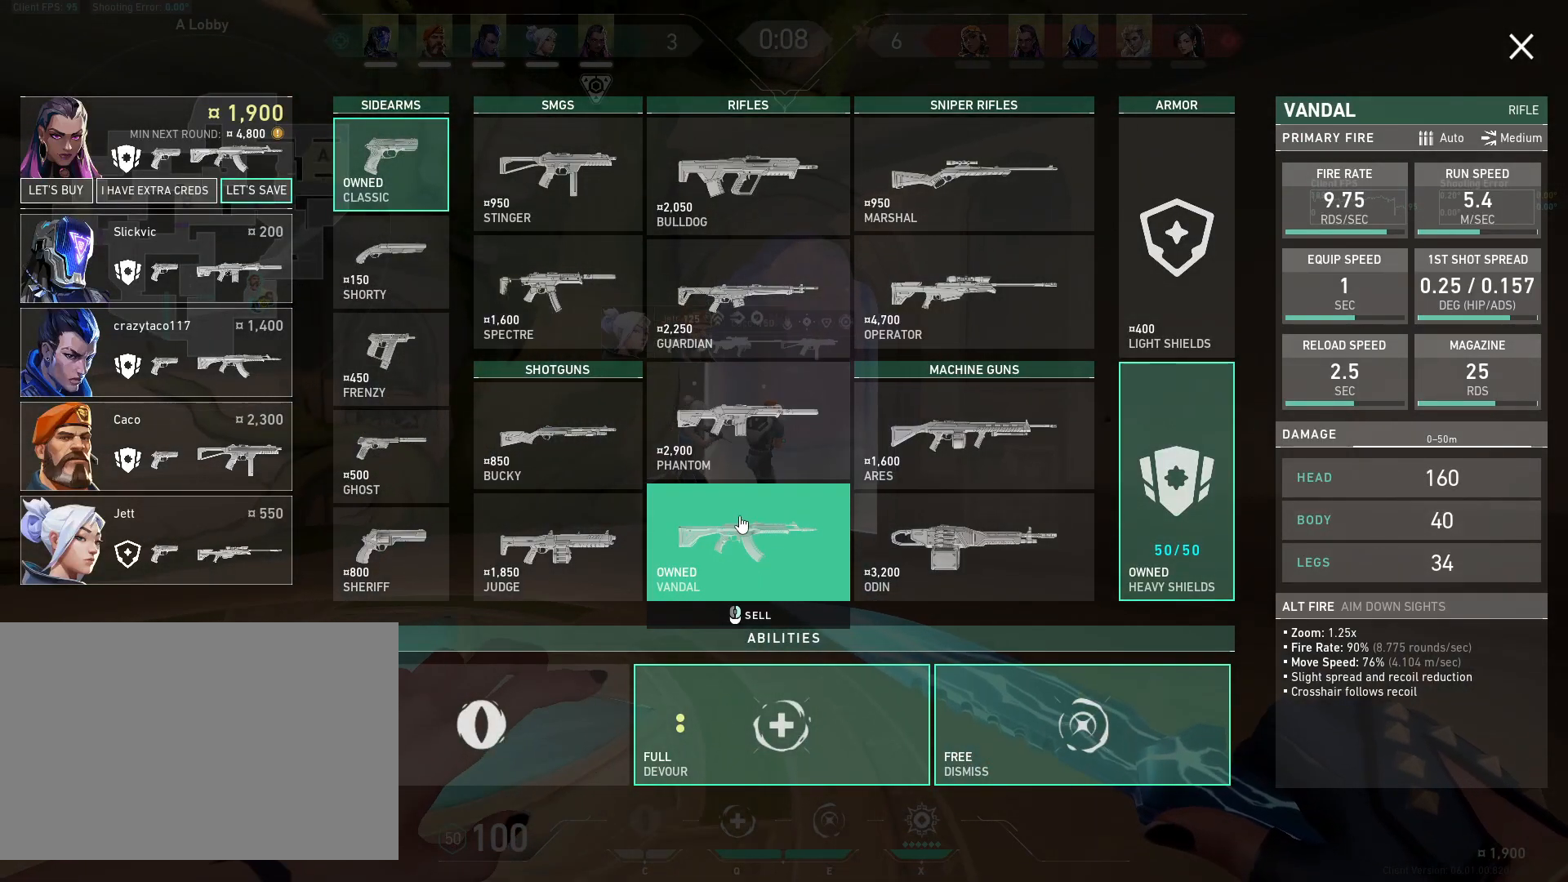
{"keys": ["a"], "mouse": [], "events": [[67, "a", "down"], [267, "s", "up"]]}
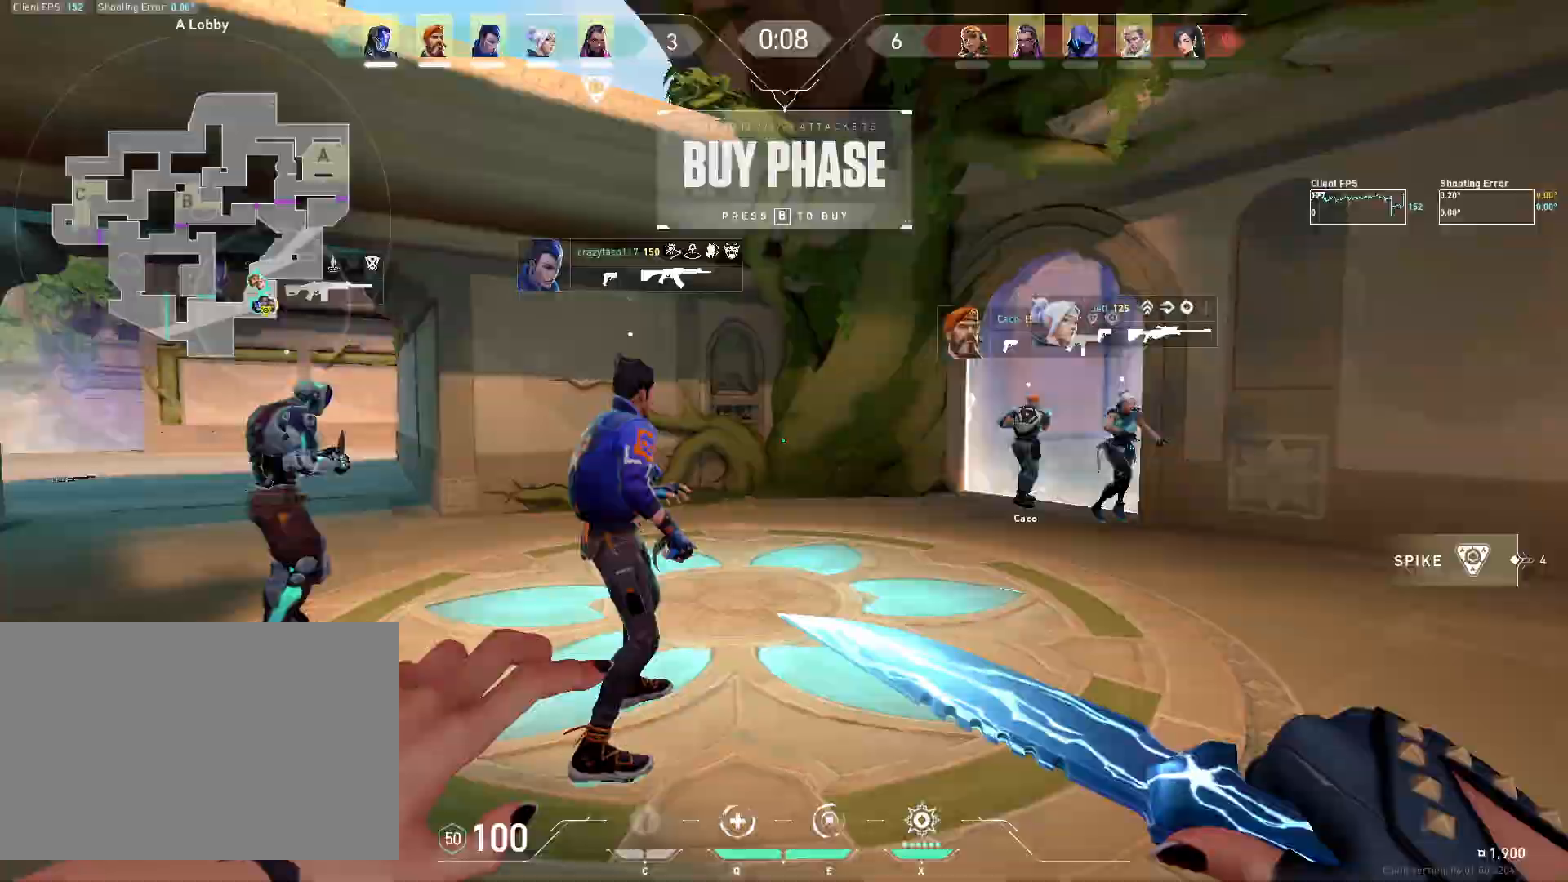
{"keys": ["s"], "mouse": [], "events": [[367, "s", "down"], [400, "a", "up"]]}
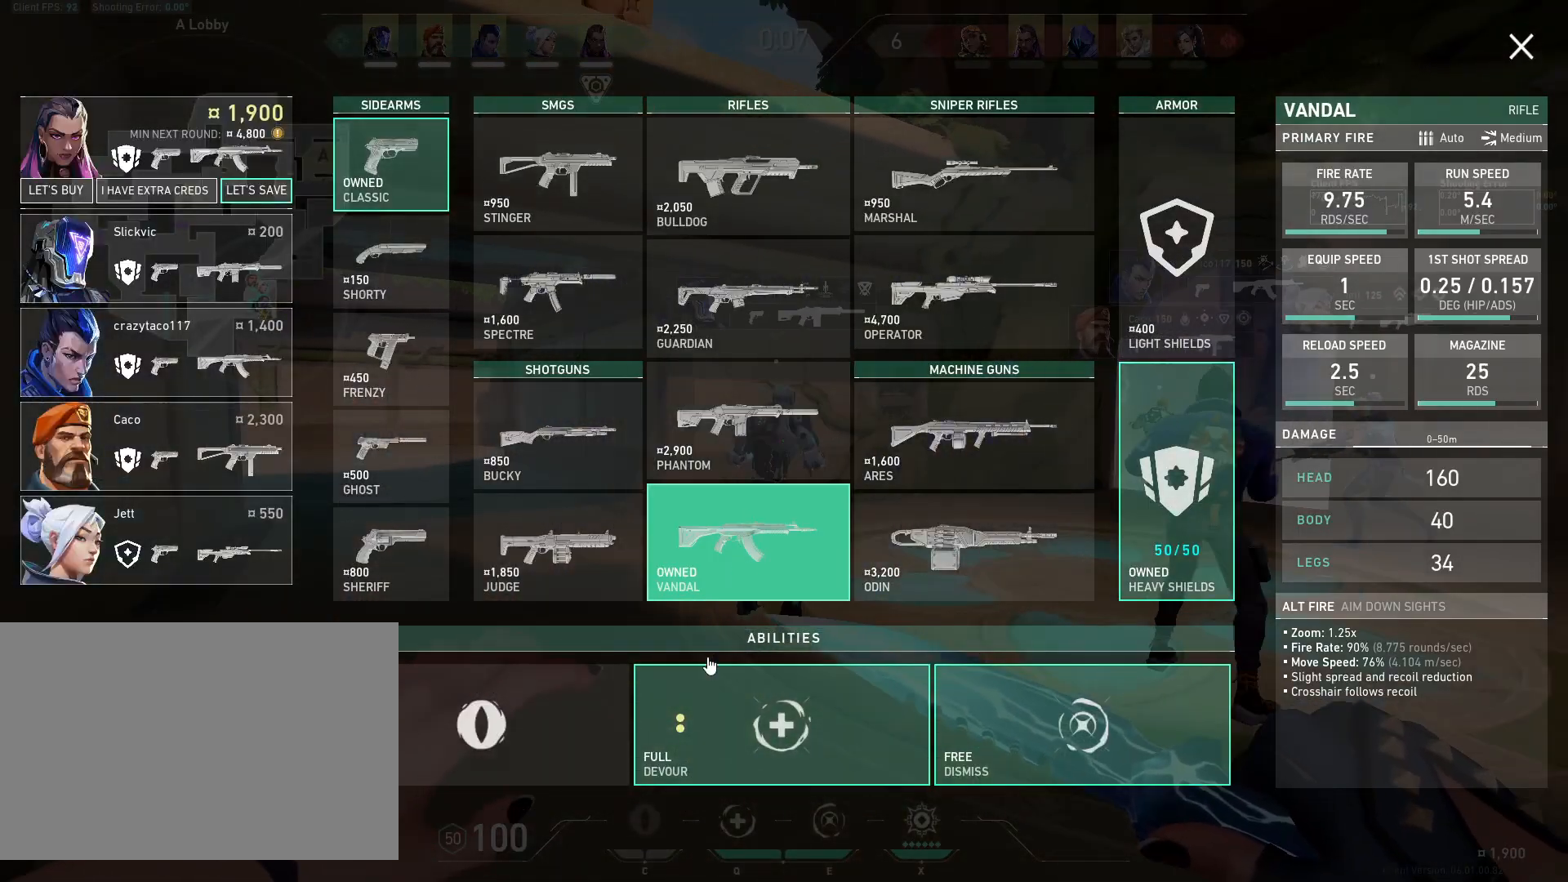
{"keys": ["s"], "mouse": [], "events": [[83, "d", "down"], [300, "d", "up"]]}
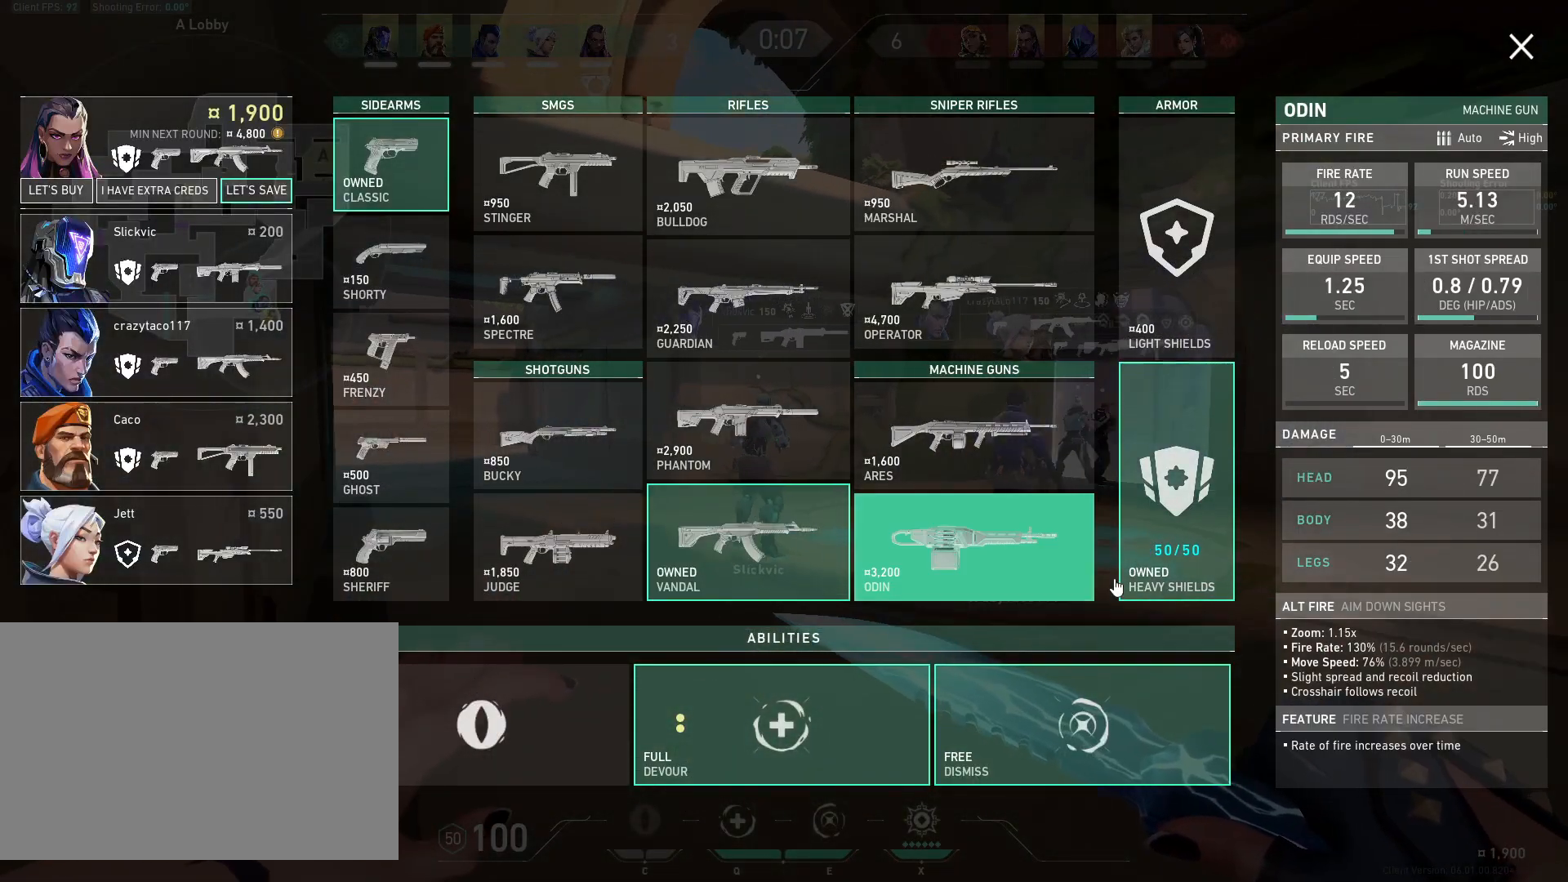
{"keys": ["d"], "mouse": [], "events": [[367, "d", "down"], [433, "s", "up"]]}
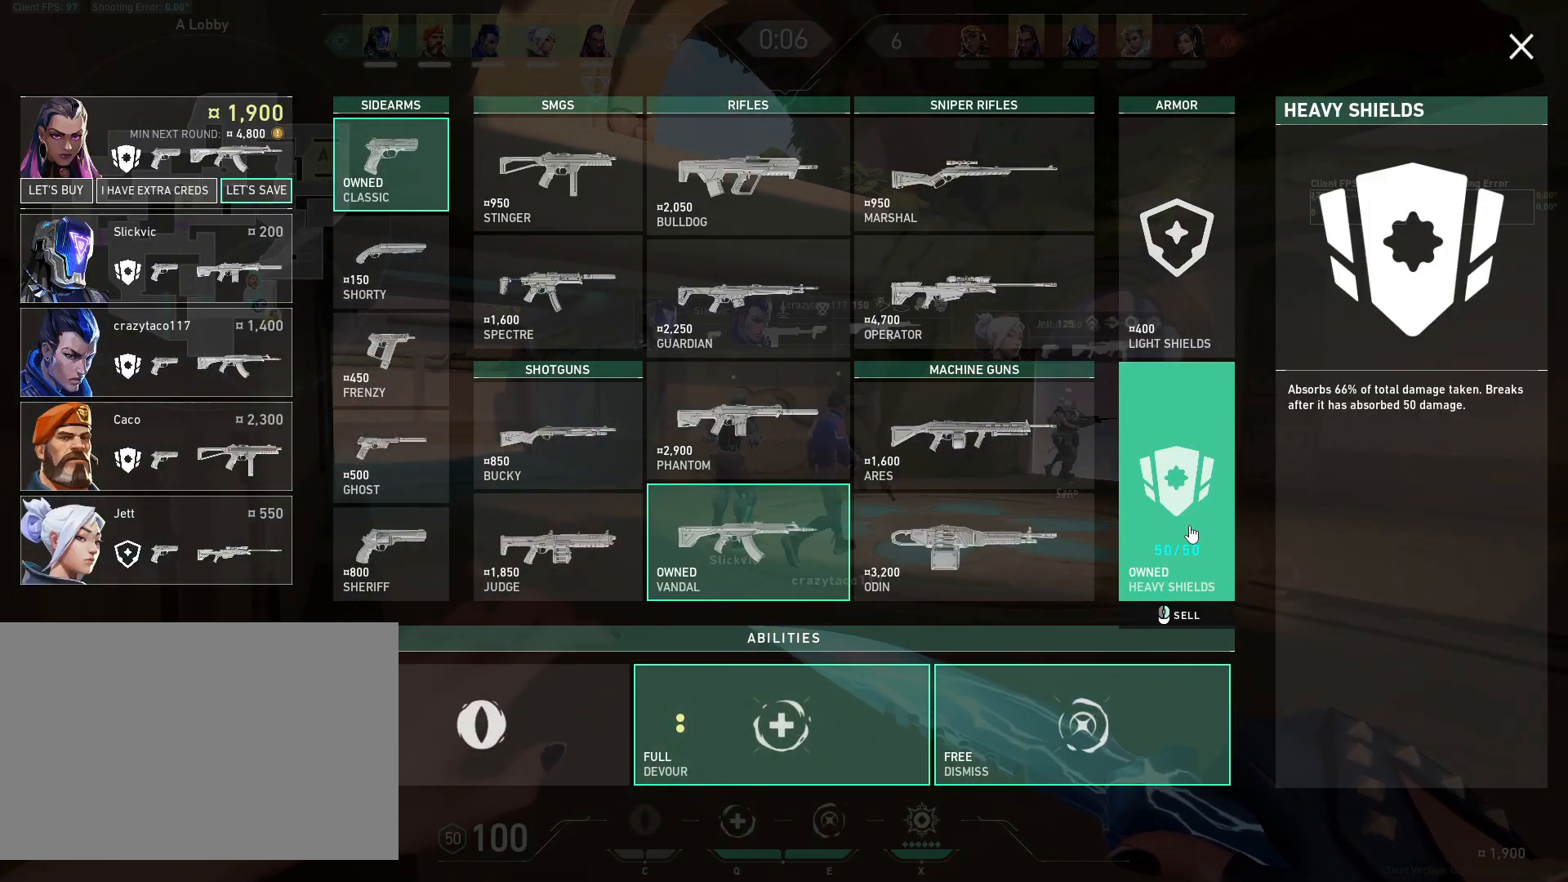
{"keys": ["w"], "mouse": [], "events": [[383, "w", "down"], [467, "d", "up"]]}
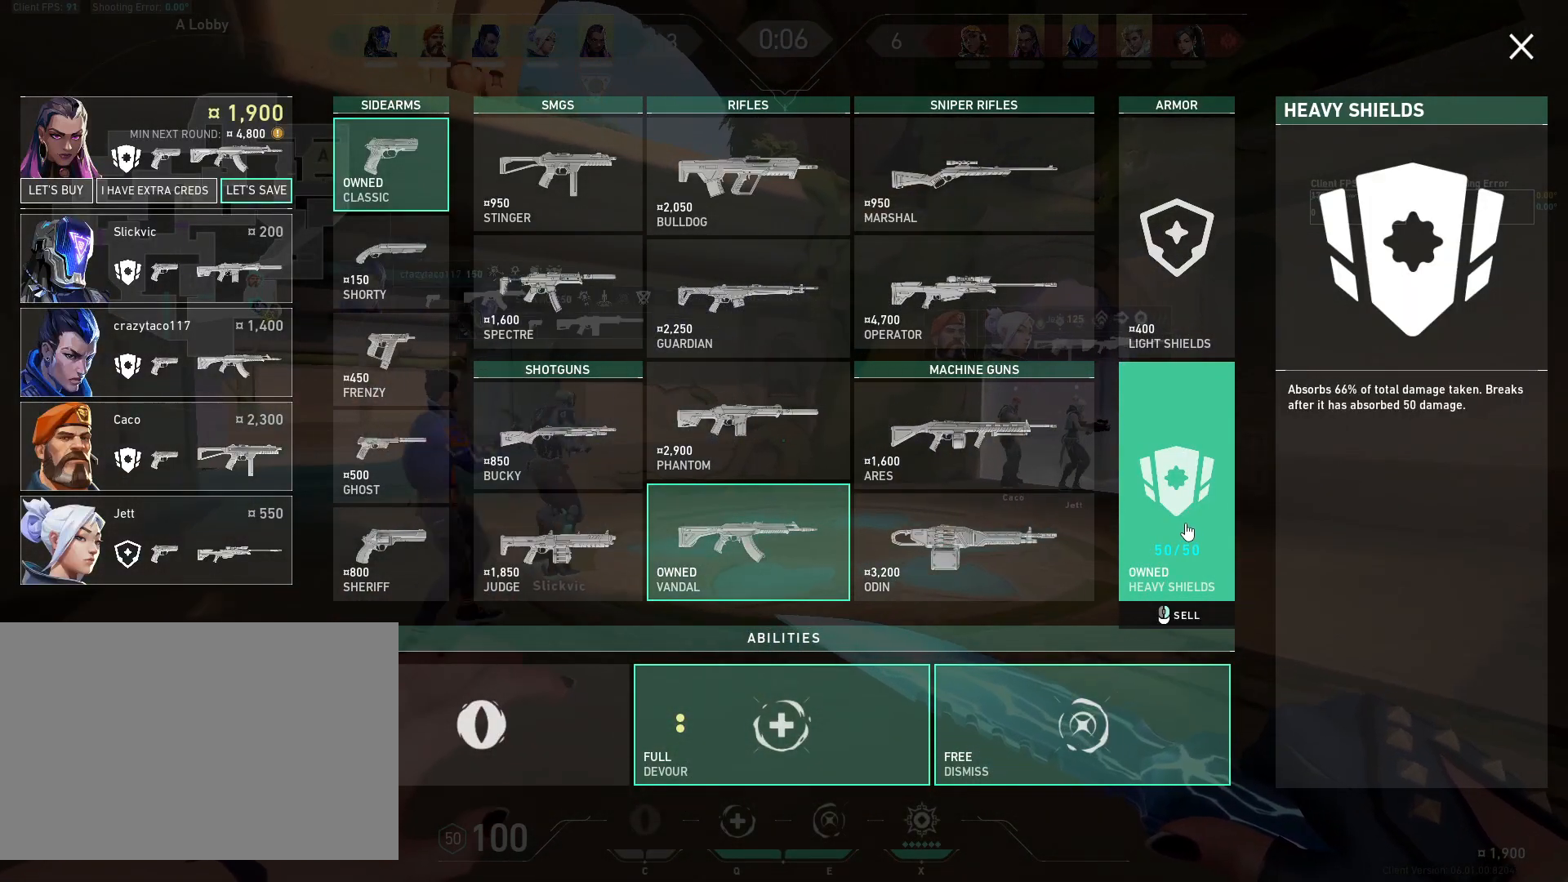
{"keys": [], "mouse": [], "events": [[150, "w", "up"]]}
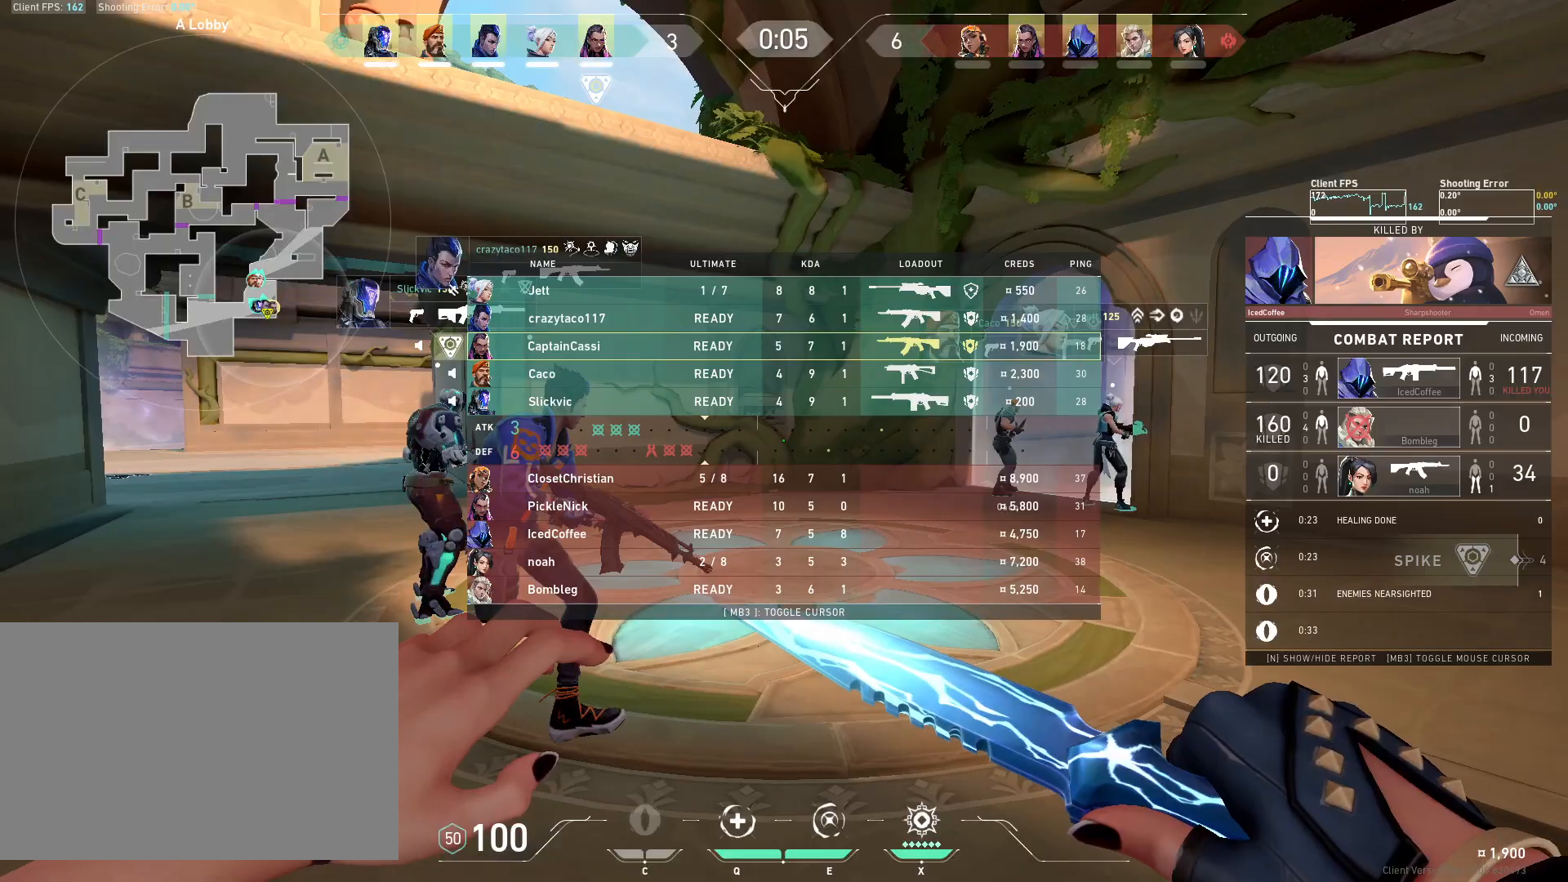
{"keys": ["w"], "mouse": [], "events": [[300, "w", "down"]]}
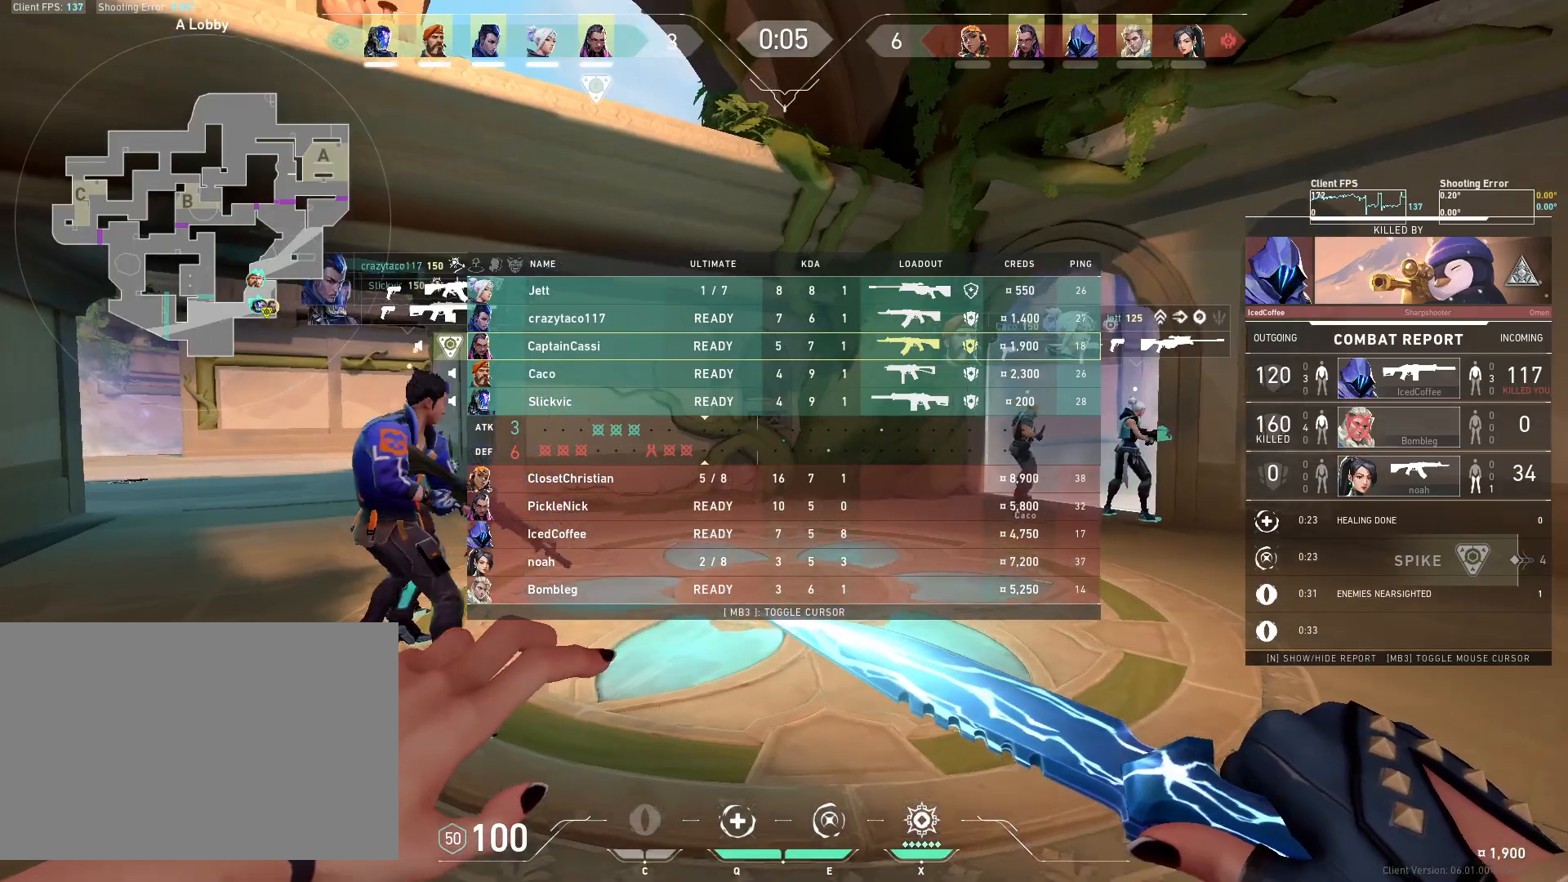
{"keys": ["d", "w"], "mouse": [], "events": [[350, "d", "down"]]}
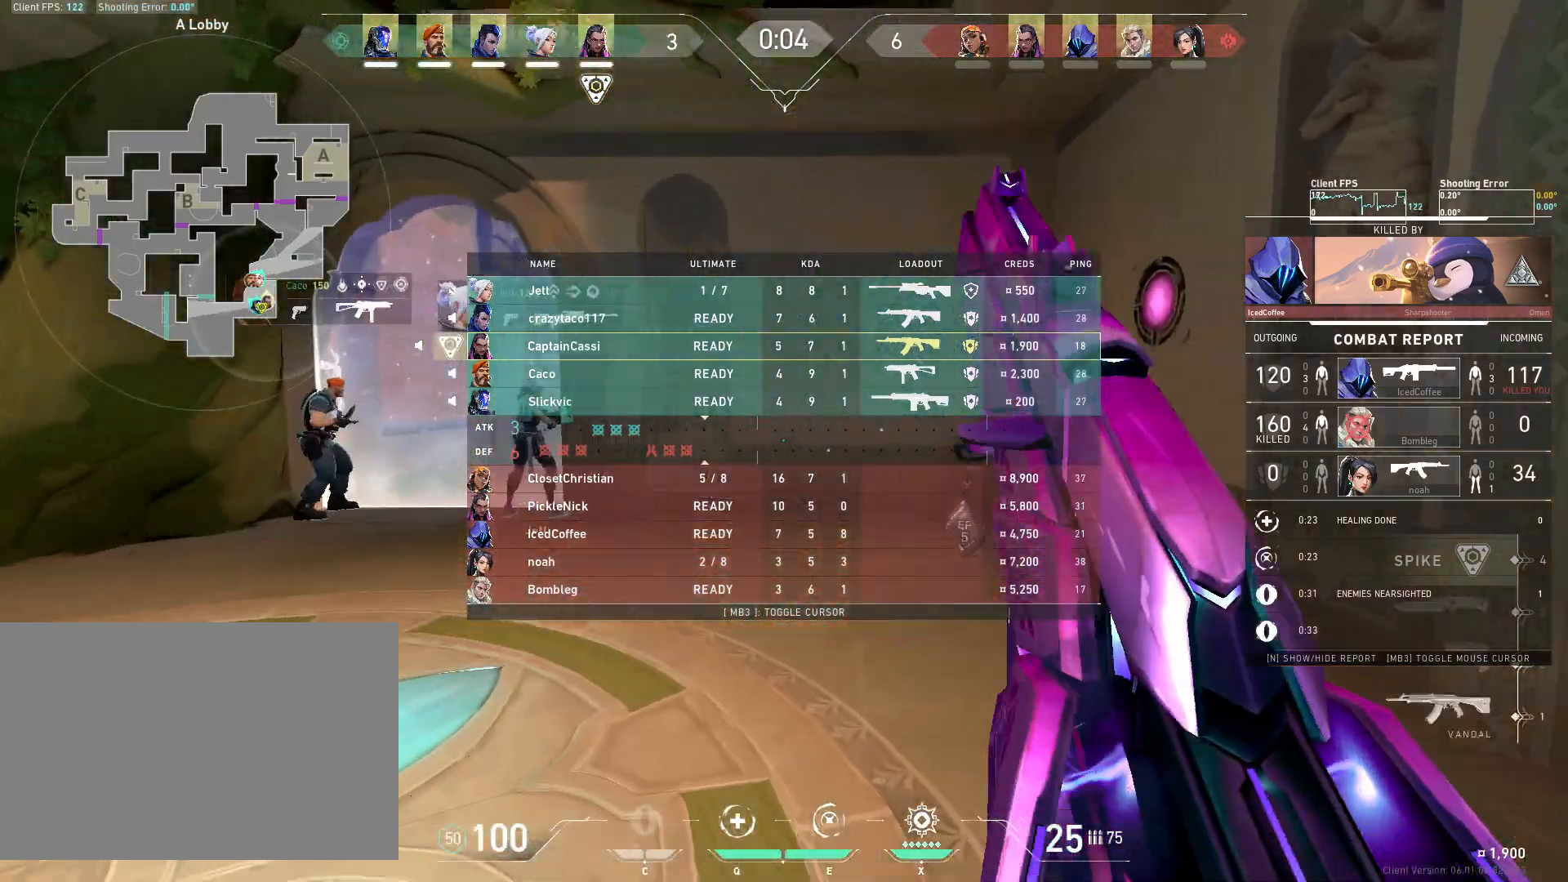
{"keys": ["d", "space", "w"], "mouse": [], "events": [[400, "space", "down"]]}